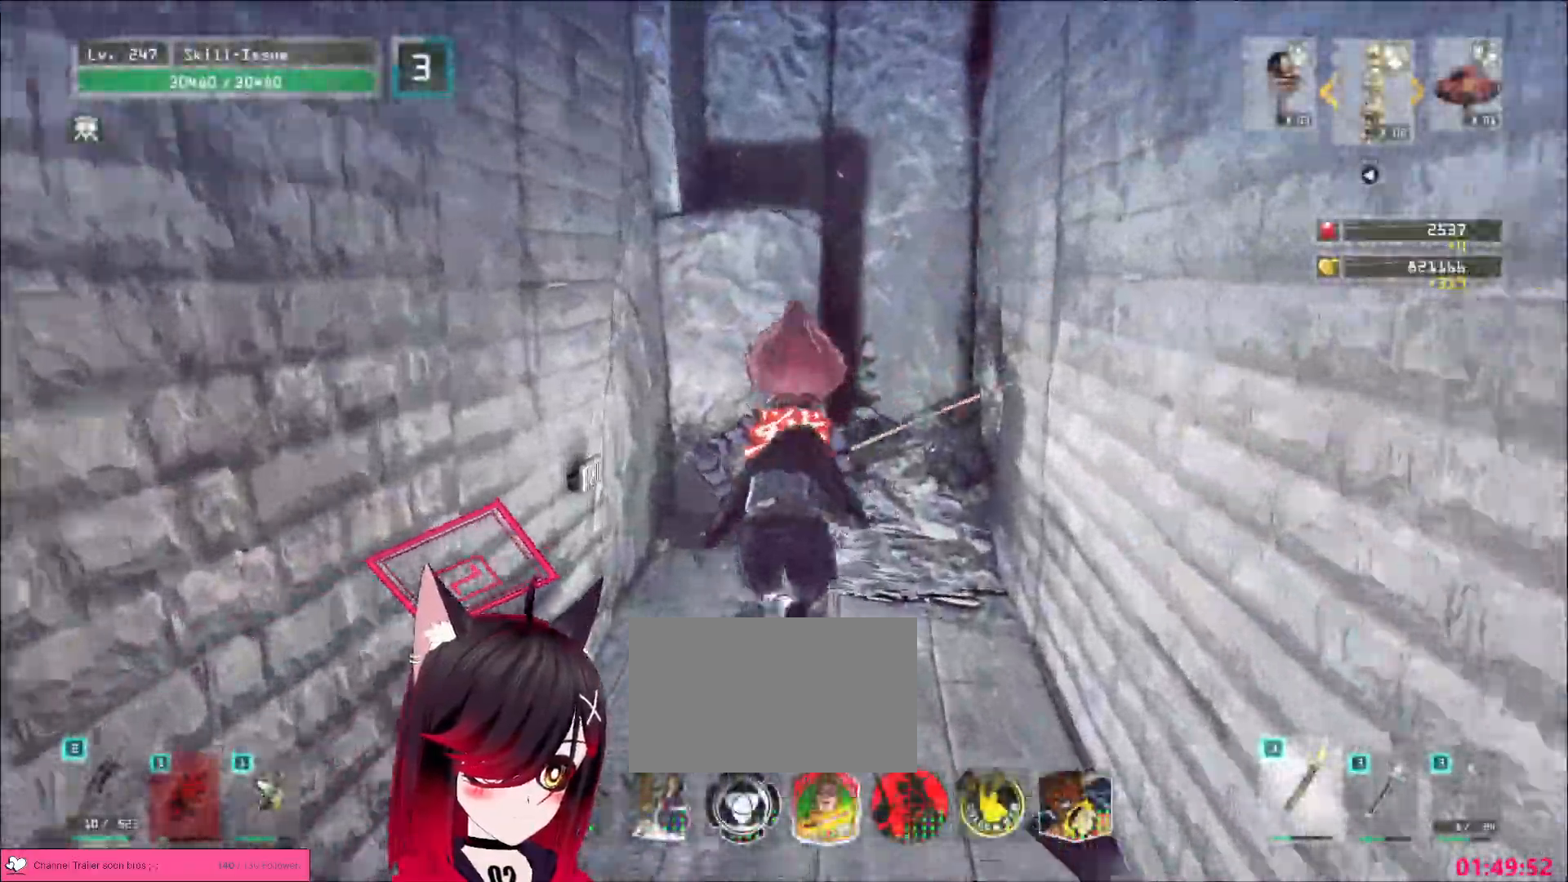
Gameplay with keyboard and mouse; each line is a JSON object with the keys and mouse buttons held at the frame after it. "events" lists presses ("down") and releases ("up") of "1", "2", "3", "4", "5", "a", "alt", "b", "c", "ctrl", "d", "e", "f", "g", "q", "r", "s", "shift", "space", "t", "tab", "v", "w", "x", "z", "mouse_left", "mouse_wheel", "mouse_right", "mouse_mb4" and "mouse_mb5" between this image and that frame as [ms after this image, input, new state], when the widget could be followed in between. "mouse_left", "mouse_wheel", "mouse_right", "mouse_mb4", "mouse_mb5" = the "left", "wheel", "right", "mb4", "mb5" buttons of the "mouse" list. No other keys are recorded. "wheel" means that the mouse wheel is clicked or scrolled. Not read: mouse_move.
{"keys": ["w"], "mouse": [], "events": [[133, "space", "down"], [167, "space", "up"]]}
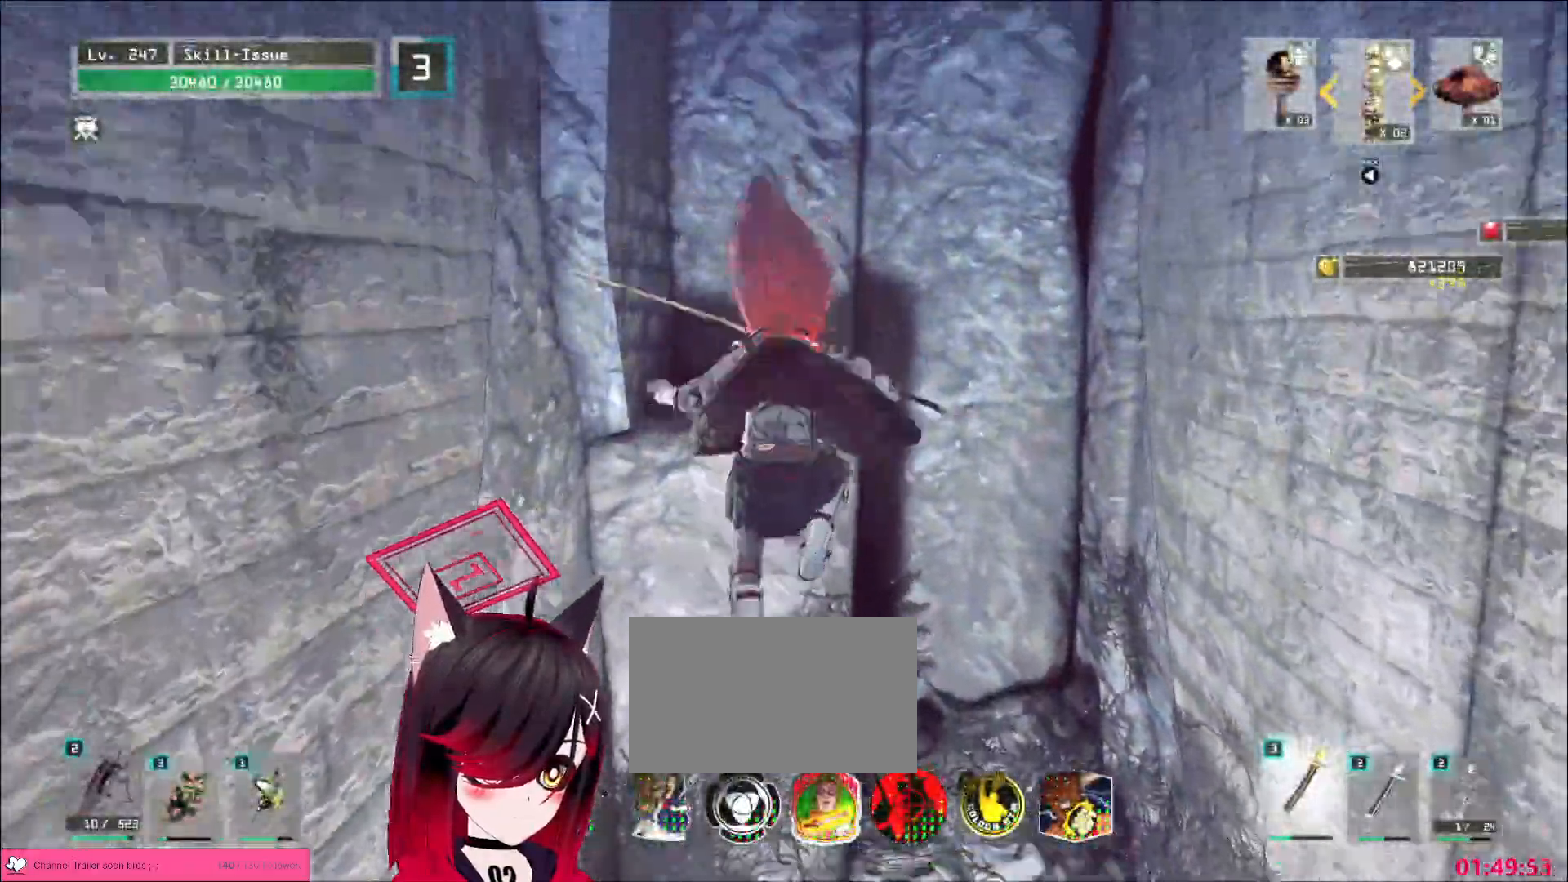
{"keys": ["w"], "mouse": [], "events": [[433, "space", "down"], [500, "space", "up"]]}
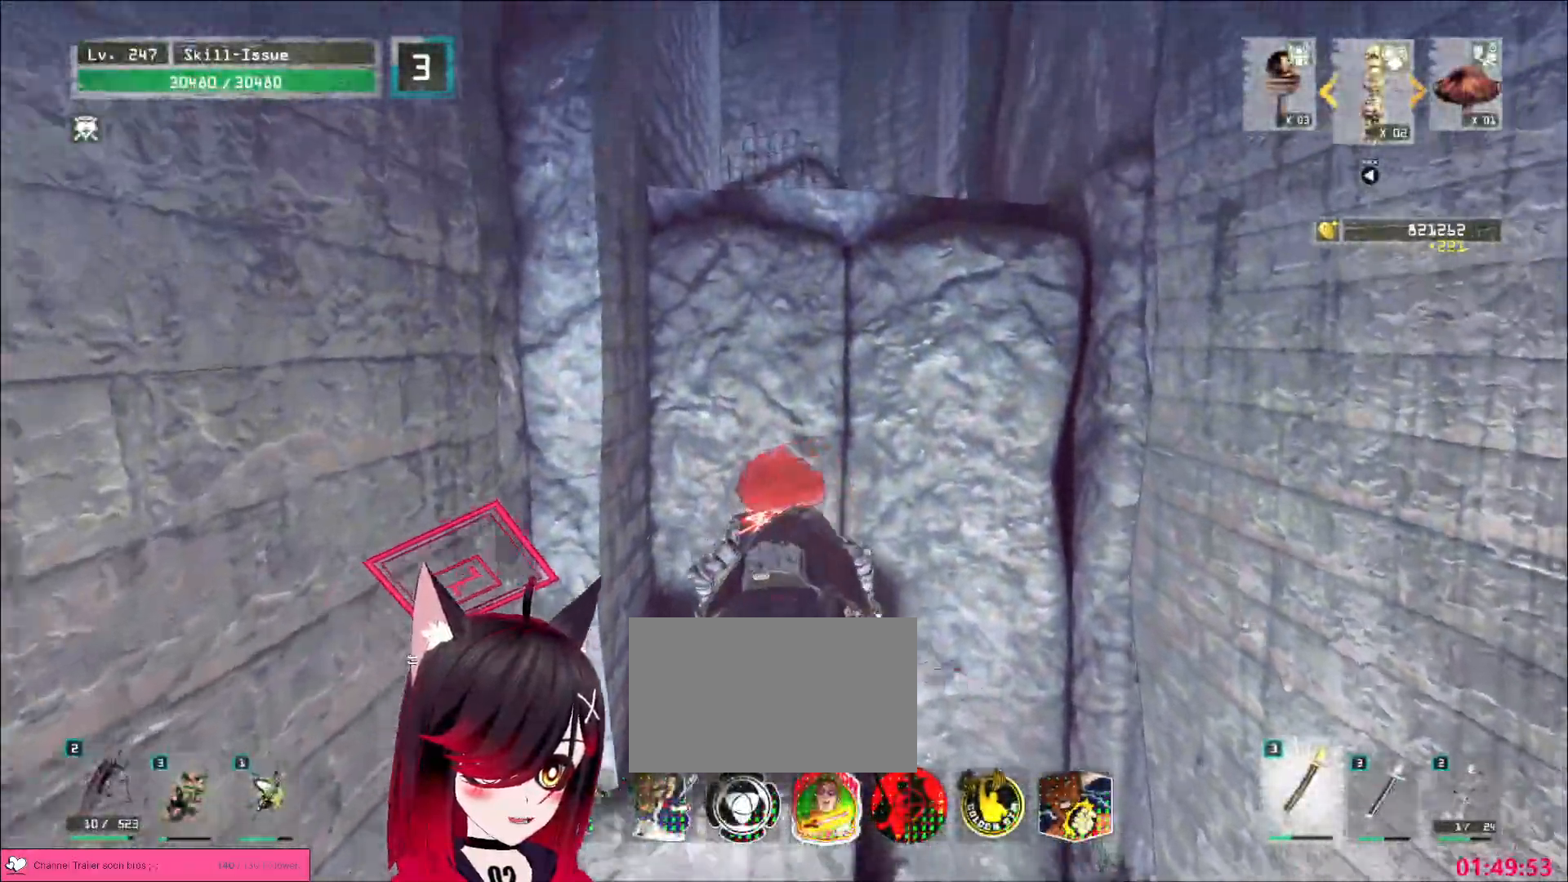
{"keys": ["w"], "mouse": [], "events": [[100, "space", "down"], [150, "space", "up"], [283, "space", "down"], [317, "space", "up"]]}
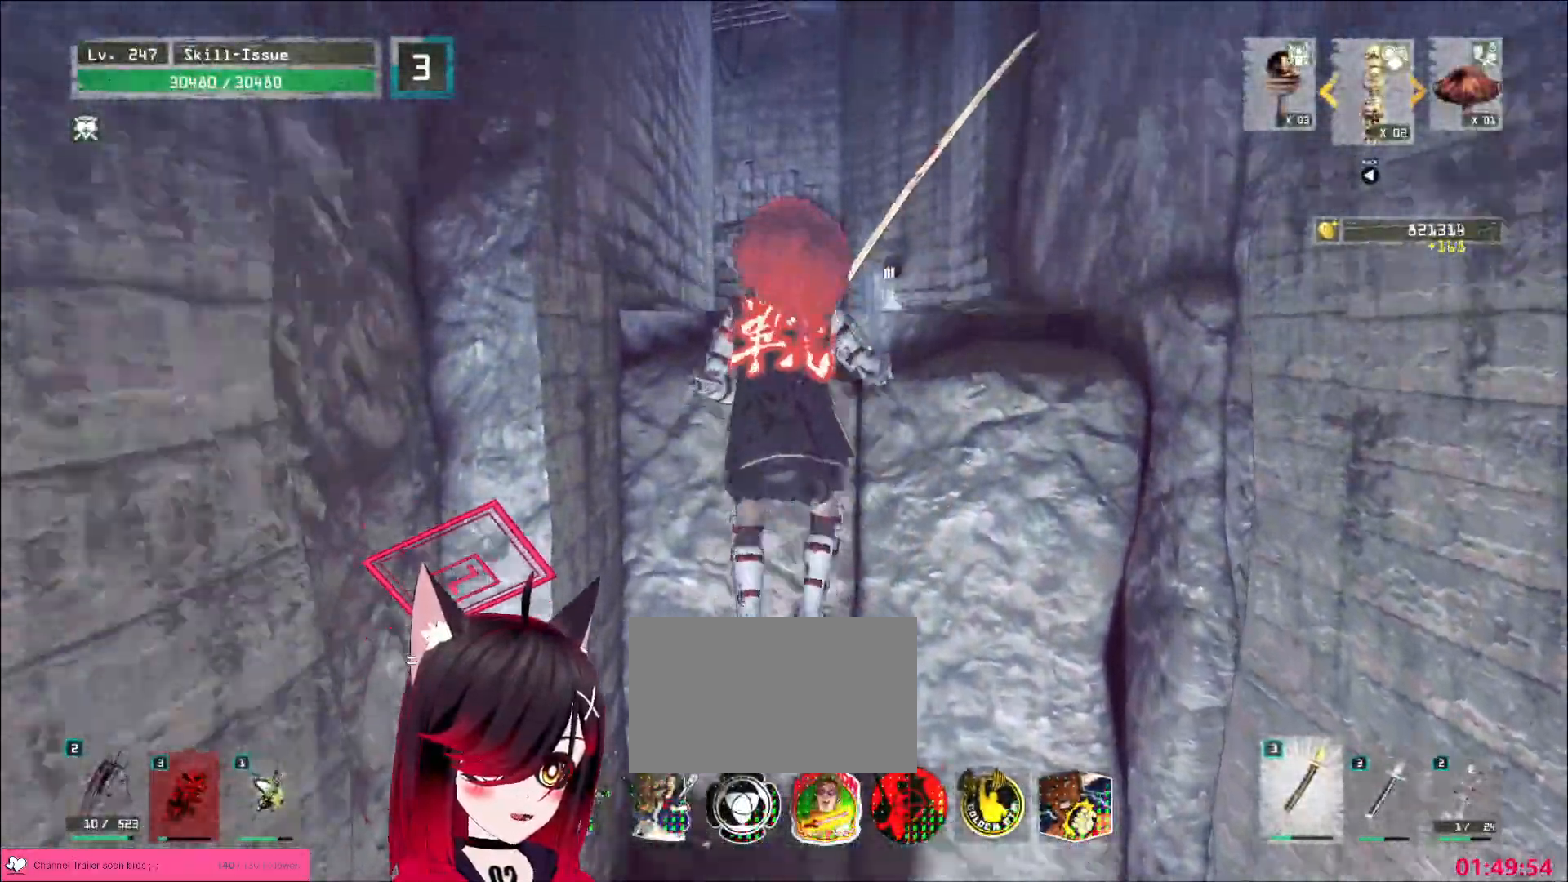
{"keys": ["d", "w"], "mouse": [], "events": [[350, "d", "down"]]}
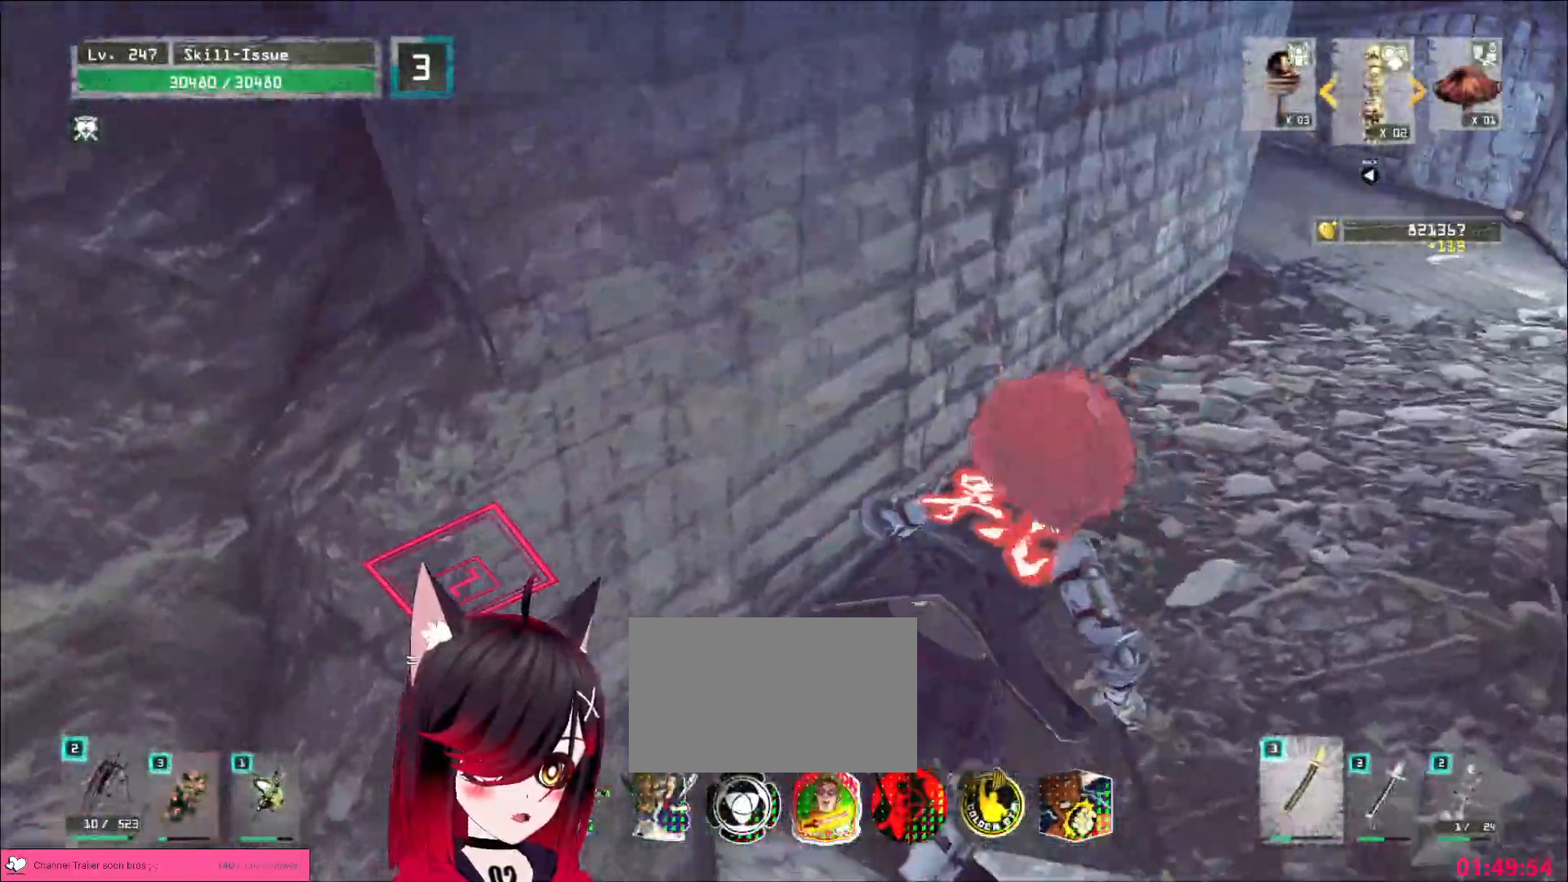
{"keys": ["d", "w"], "mouse": [], "events": [[300, "mouse_left", "down"], [367, "ctrl", "down"], [450, "ctrl", "up"], [483, "mouse_left", "up"]]}
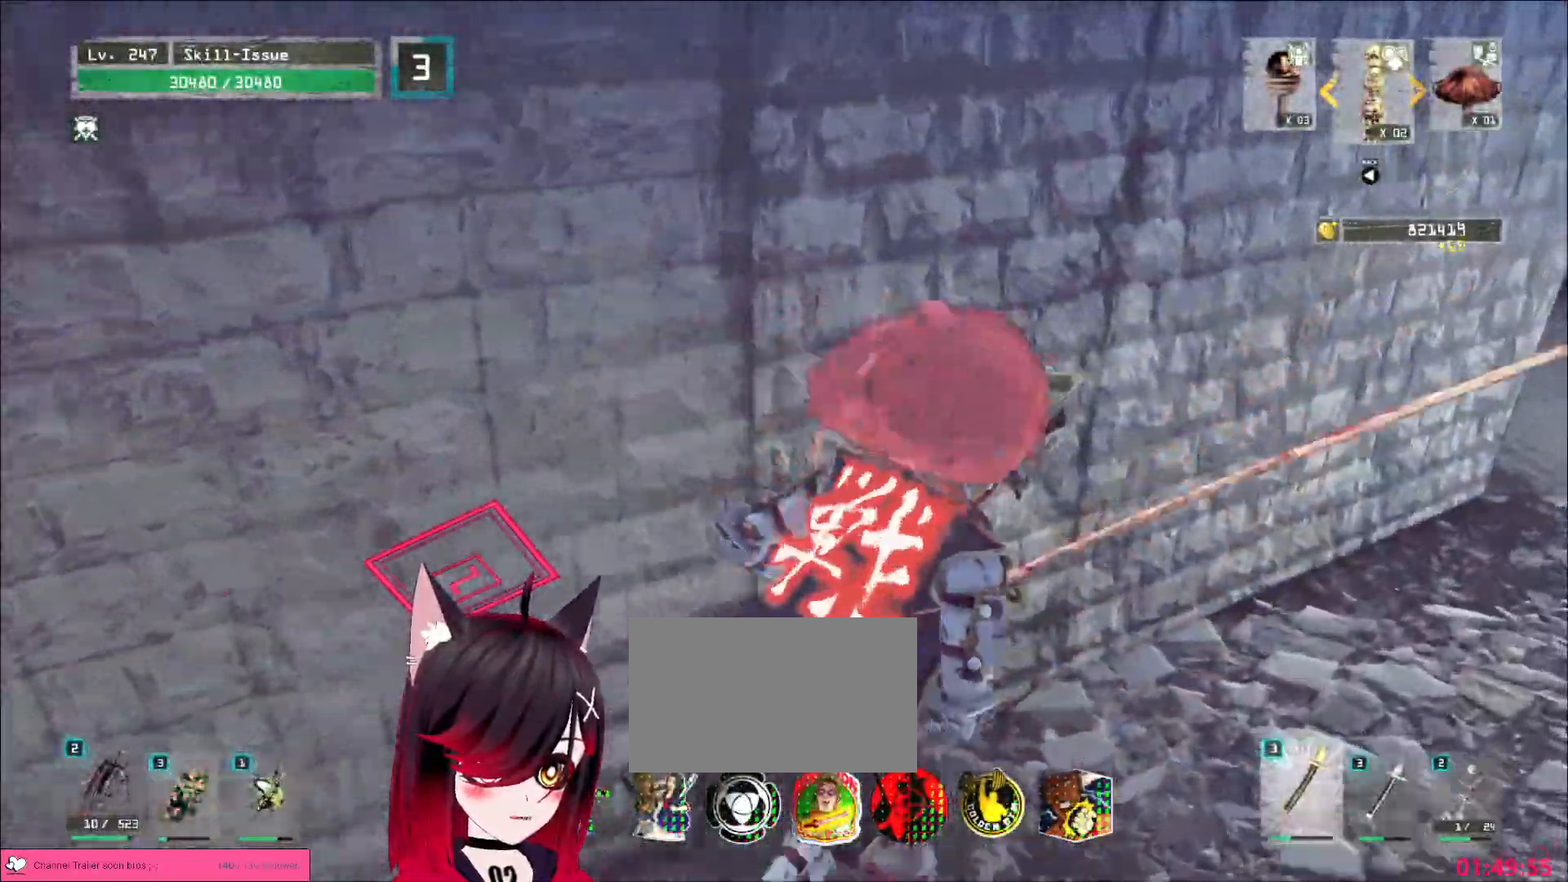
{"keys": ["alt", "d", "space", "w"], "mouse": ["left", "wheel", "right"], "events": [[217, "w", "up"], [250, "d", "up"], [317, "alt", "down"], [350, "w", "down"], [433, "mouse_right", "down"], [467, "mouse_wheel", "down"], [467, "space", "down"], [483, "d", "down"], [500, "mouse_left", "down"]]}